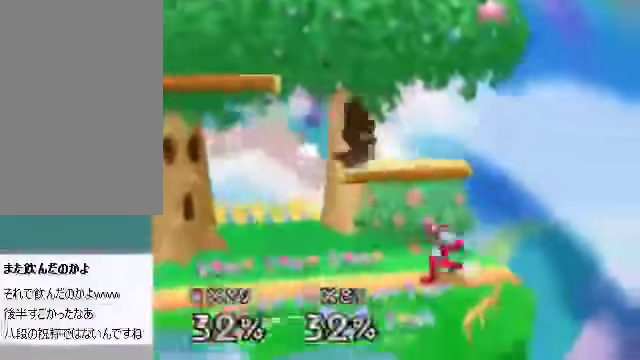
Gameplay with a controller (Nintendo layout); each line is a JSON object with the inputs held at the frame after it. "events" lists button and stick changes between this image and that frame as [ms after this image, input, new state], when the widget could be followed in between. Not read: L3 R3 Z.
{"buttons": ["A"], "left_stick": "center", "events": [[67, "A", "up"], [134, "left_stick", "left"], [301, "left_stick", "center"], [502, "A", "down"]]}
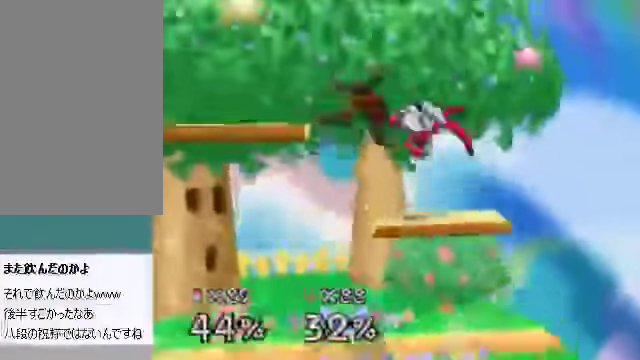
{"buttons": ["A"], "left_stick": "center", "events": []}
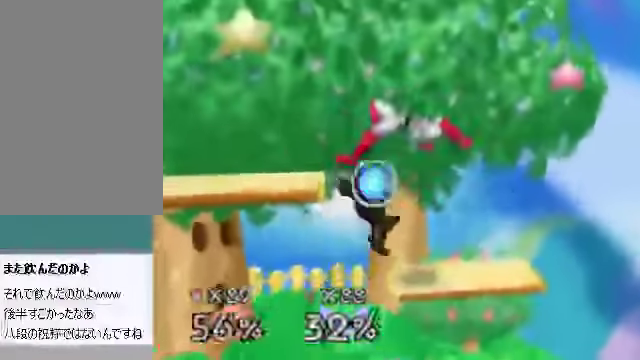
{"buttons": ["A"], "left_stick": "center", "events": []}
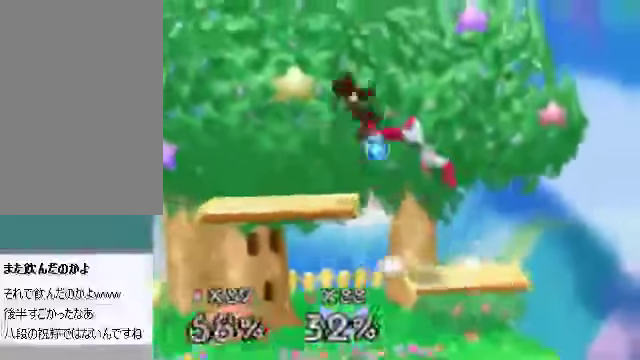
{"buttons": ["A"], "left_stick": "center", "events": []}
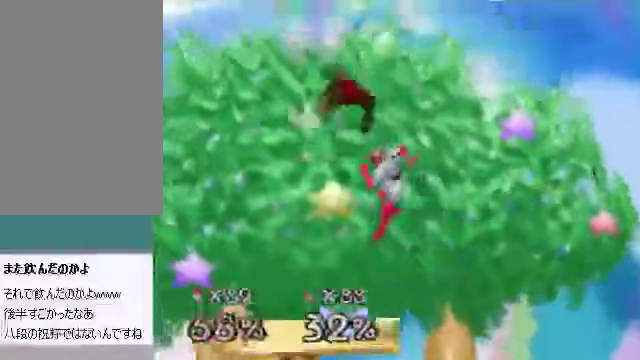
{"buttons": ["A"], "left_stick": "center", "events": []}
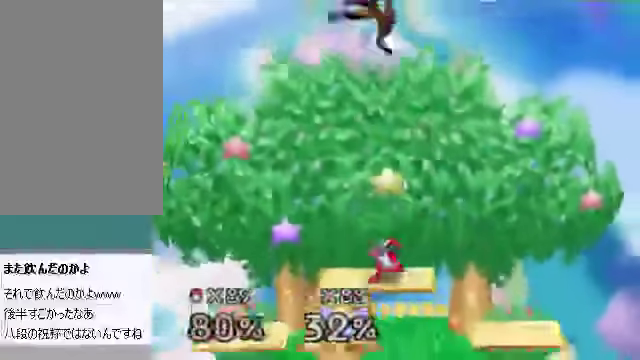
{"buttons": ["A"], "left_stick": "center", "events": []}
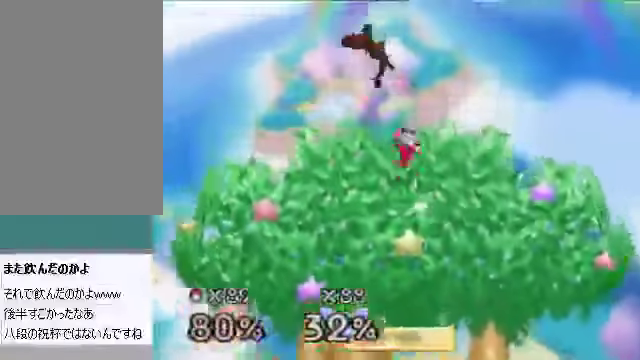
{"buttons": ["A"], "left_stick": "right", "events": [[435, "left_stick", "right"]]}
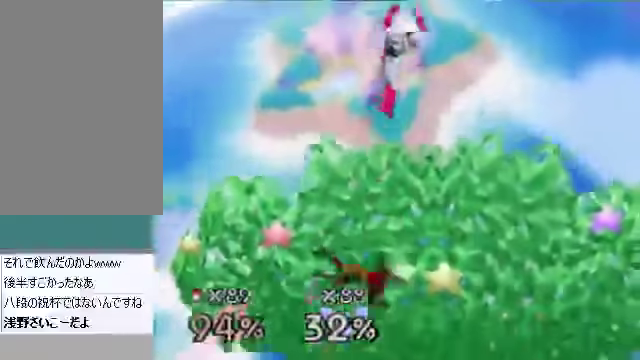
{"buttons": ["A"], "left_stick": "right", "events": []}